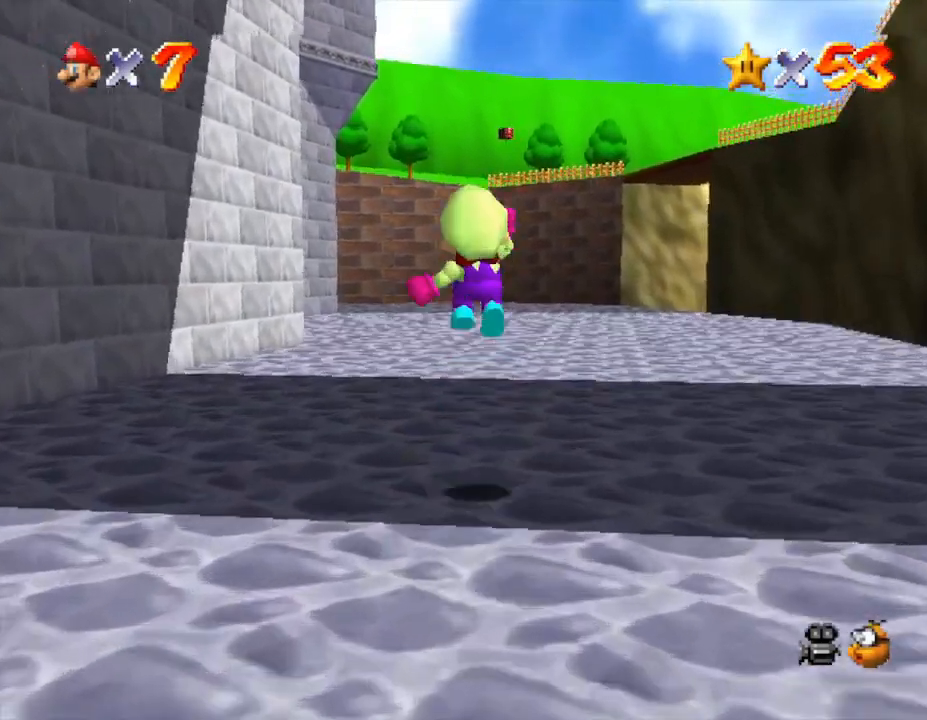
Gameplay with a controller (Nintendo layout); each line is a JSON object with the inputs held at the frame after it. "events" lists button and stick changes between this image and that frame as [ms after this image, input, new state], when the widget could be followed in between. Not read: L3 R3.
{"buttons": [], "left_stick": "up", "events": []}
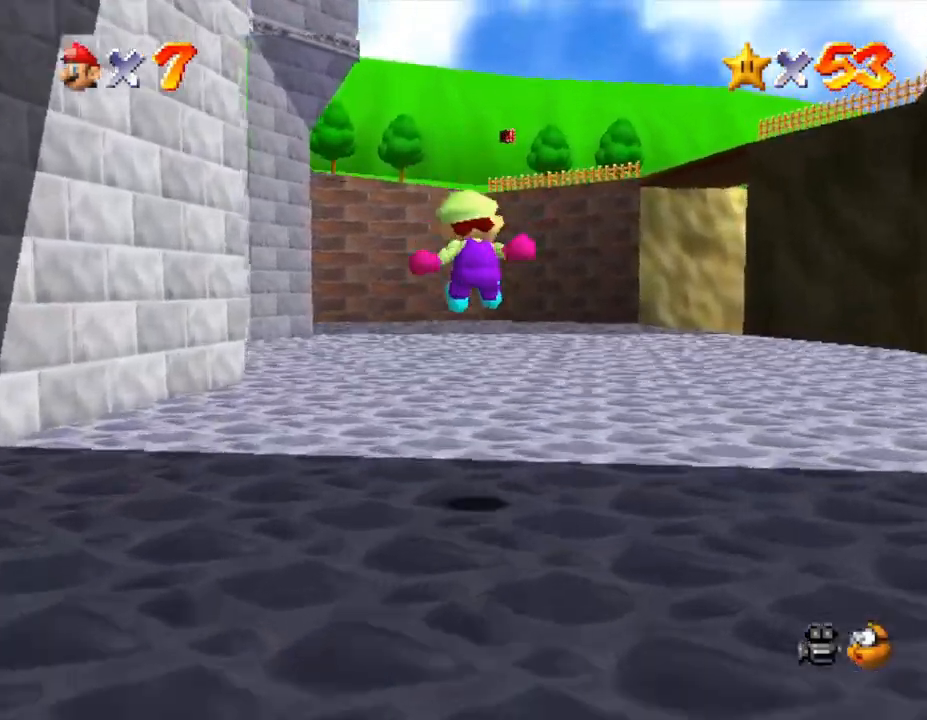
{"buttons": [], "left_stick": "up", "events": []}
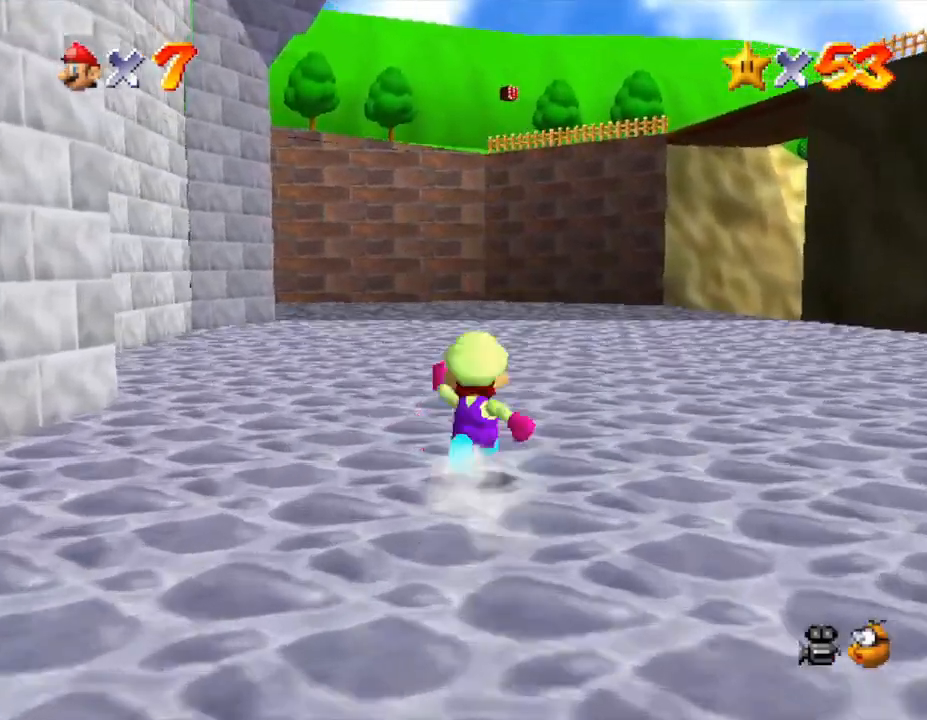
{"buttons": [], "left_stick": "up-left", "events": [[117, "Z", "down"], [150, "A", "down"], [250, "Z", "up"], [300, "A", "up"], [483, "left_stick", "up-left"]]}
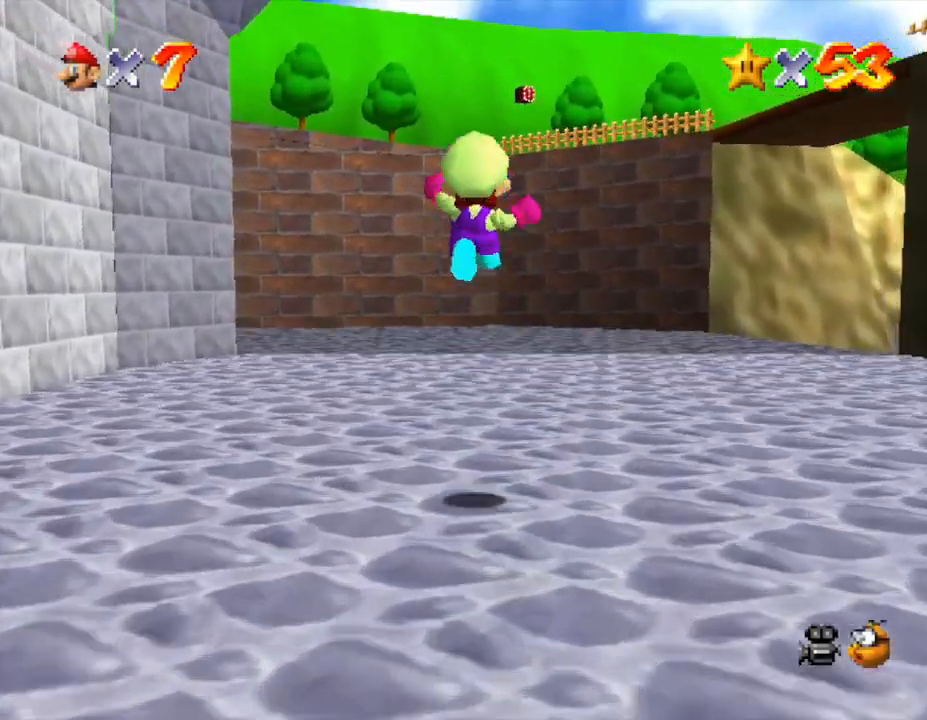
{"buttons": [], "left_stick": "up-left", "events": []}
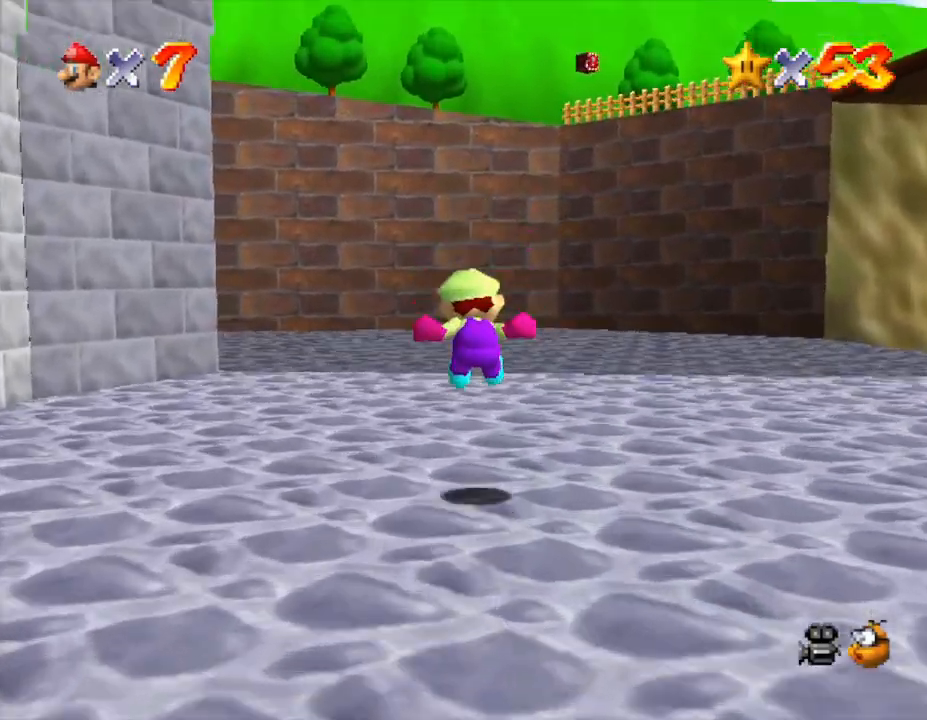
{"buttons": [], "left_stick": "up", "events": [[100, "left_stick", "up"], [283, "C_RIGHT", "down"], [450, "C_RIGHT", "up"]]}
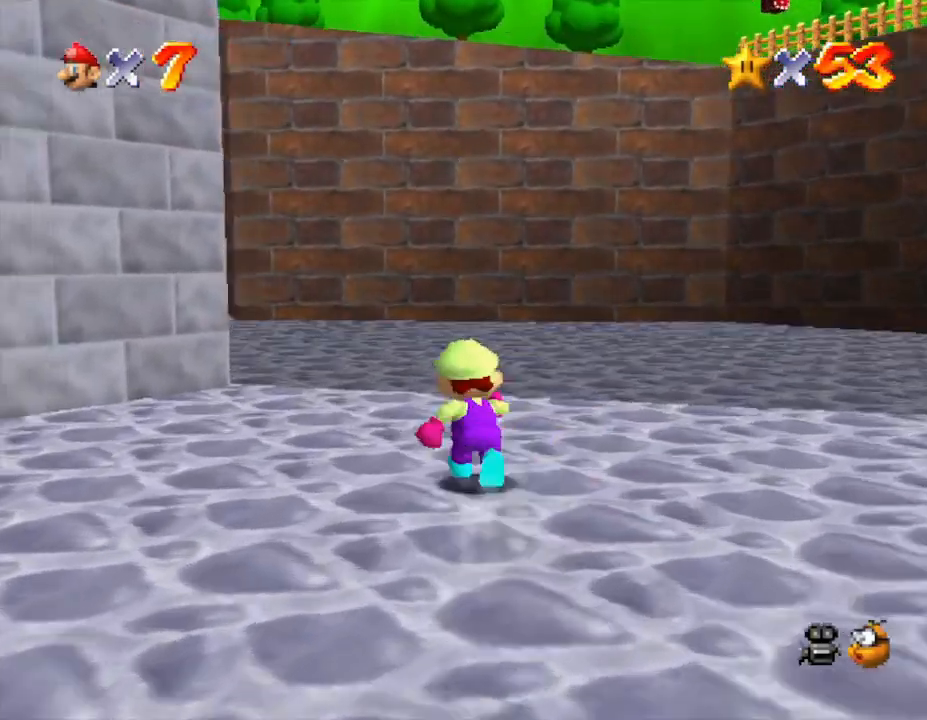
{"buttons": [], "left_stick": "up", "events": [[333, "C_RIGHT", "down"], [467, "C_RIGHT", "up"]]}
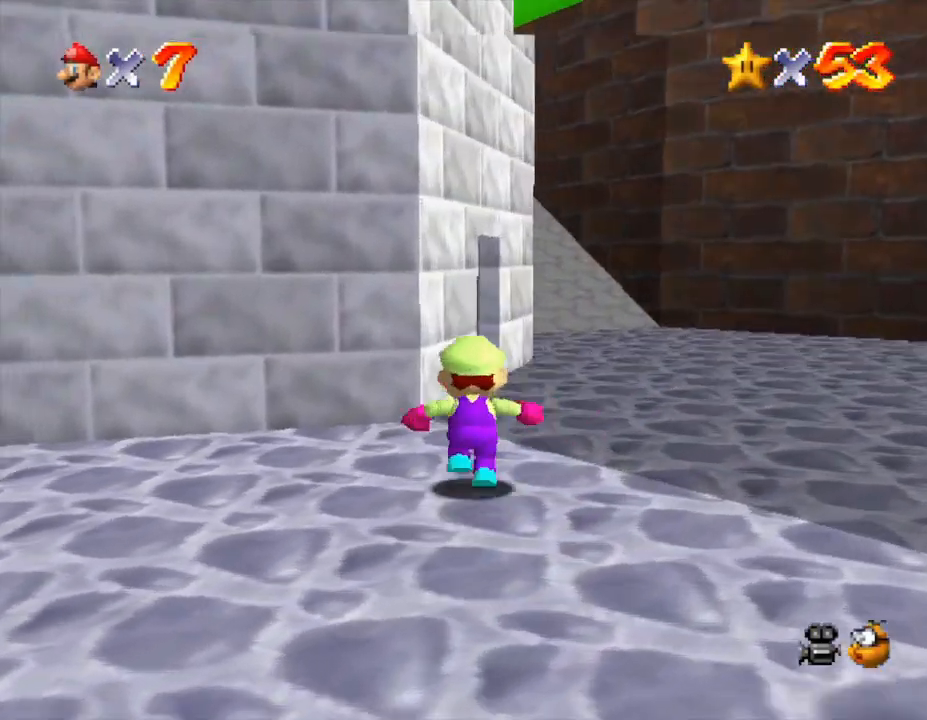
{"buttons": [], "left_stick": "up", "events": [[67, "left_stick", "up-right"], [300, "left_stick", "up"]]}
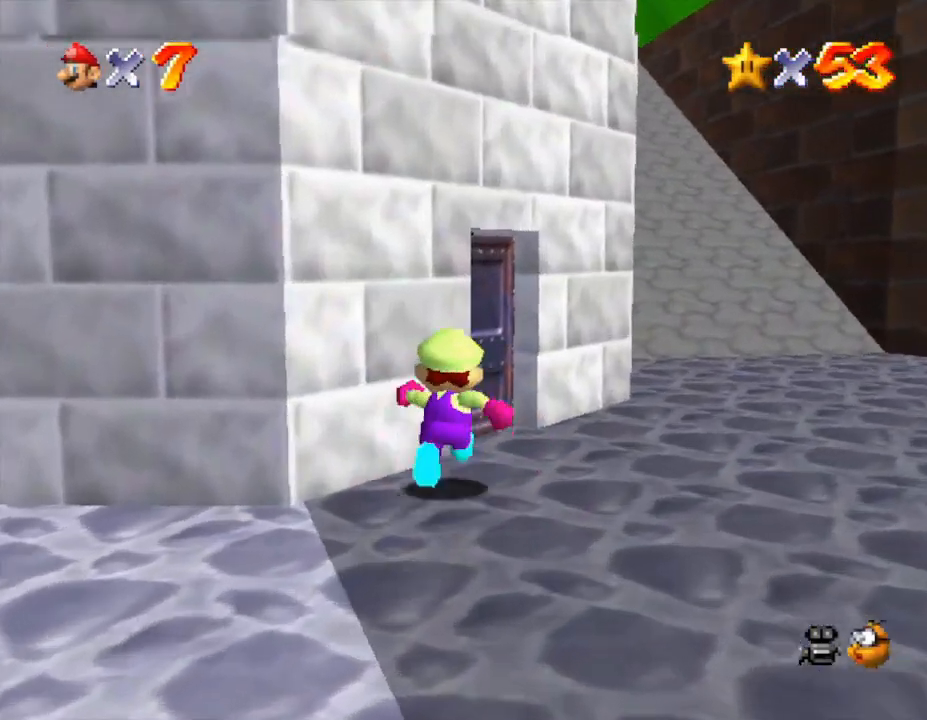
{"buttons": [], "left_stick": "up-left", "events": [[483, "left_stick", "up-left"]]}
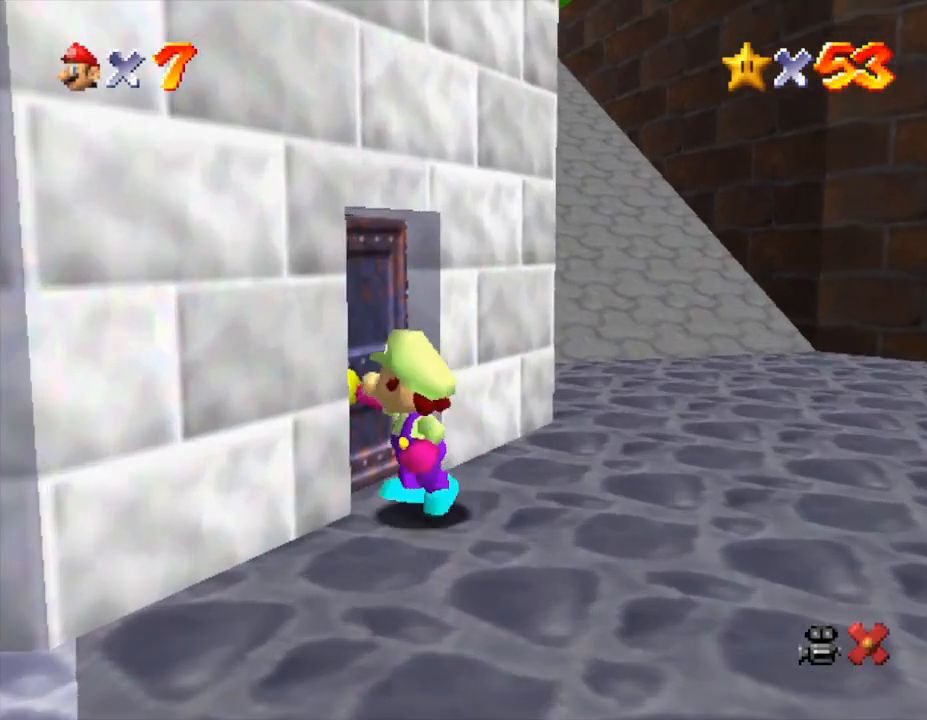
{"buttons": [], "left_stick": "up-left", "events": []}
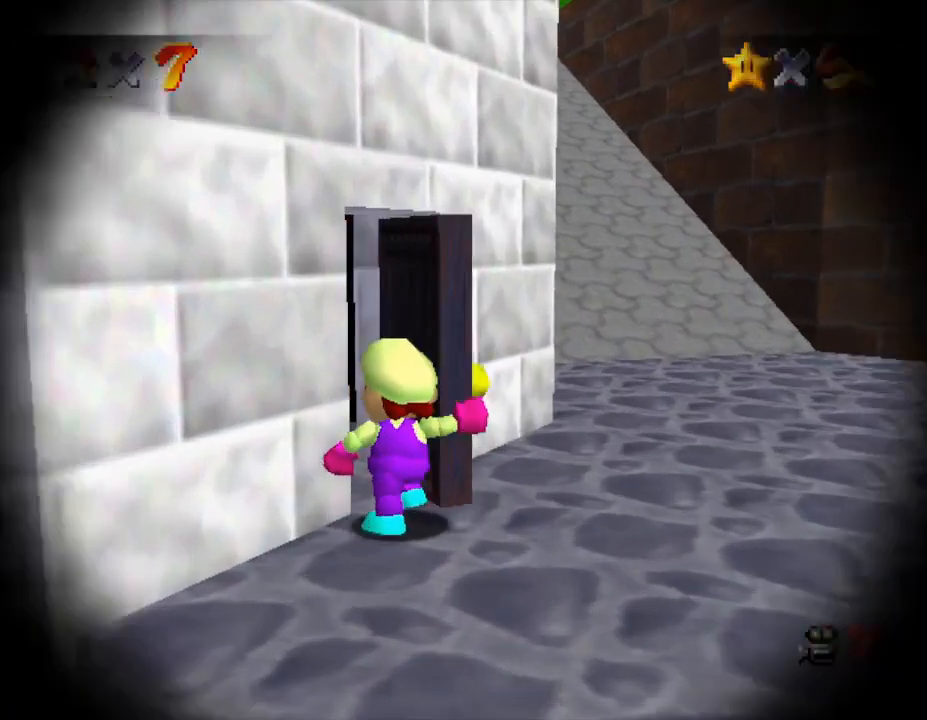
{"buttons": [], "left_stick": "center", "events": [[83, "left_stick", "center"]]}
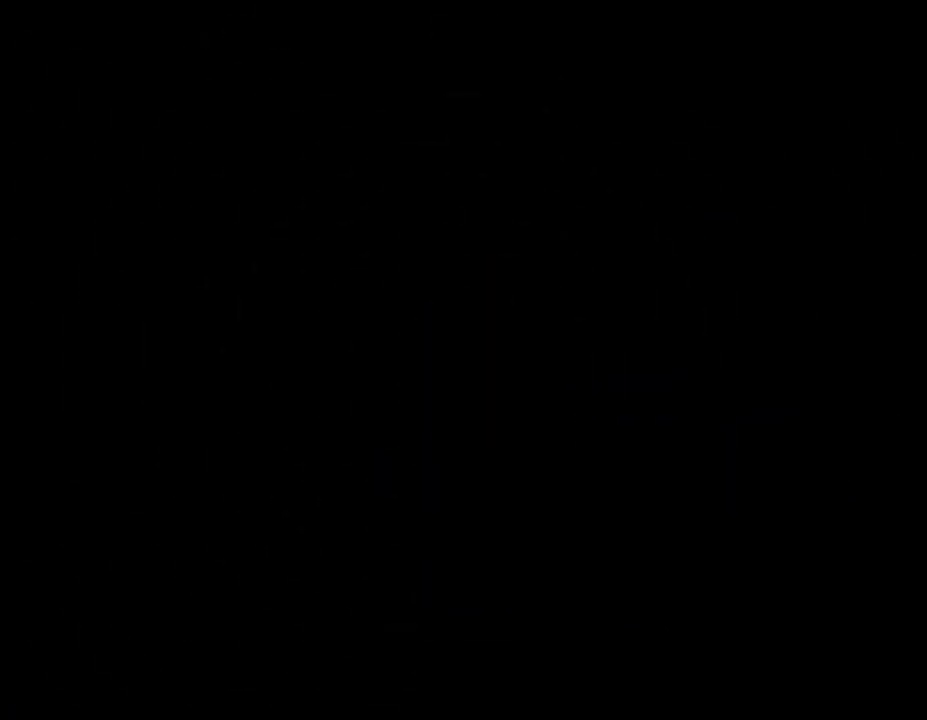
{"buttons": [], "left_stick": "center", "events": []}
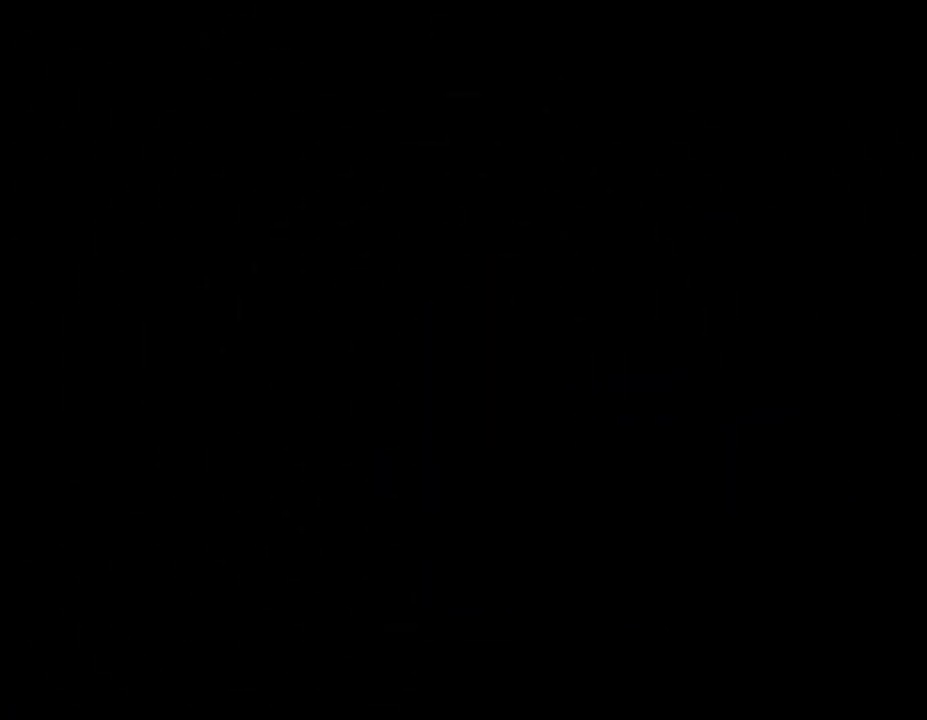
{"buttons": [], "left_stick": "center", "events": []}
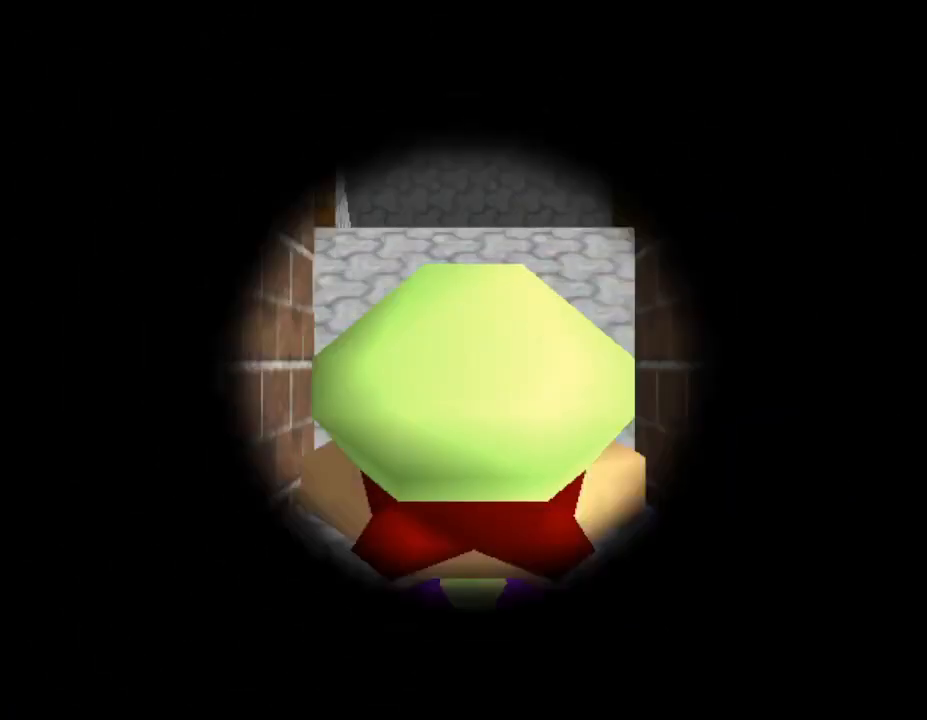
{"buttons": [], "left_stick": "up", "events": [[483, "left_stick", "up"]]}
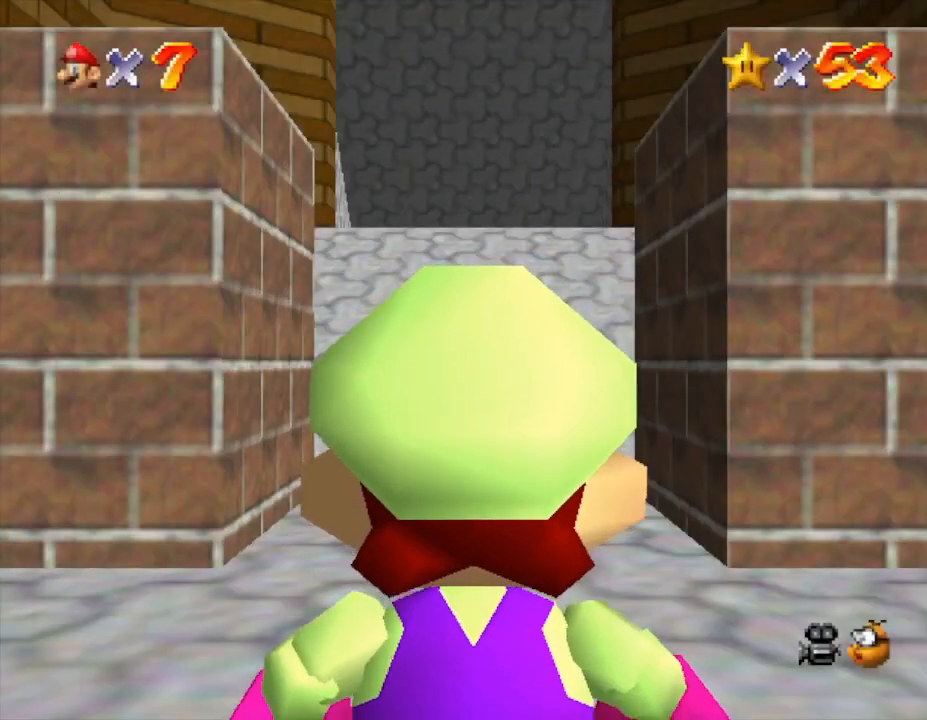
{"buttons": [], "left_stick": "up", "events": []}
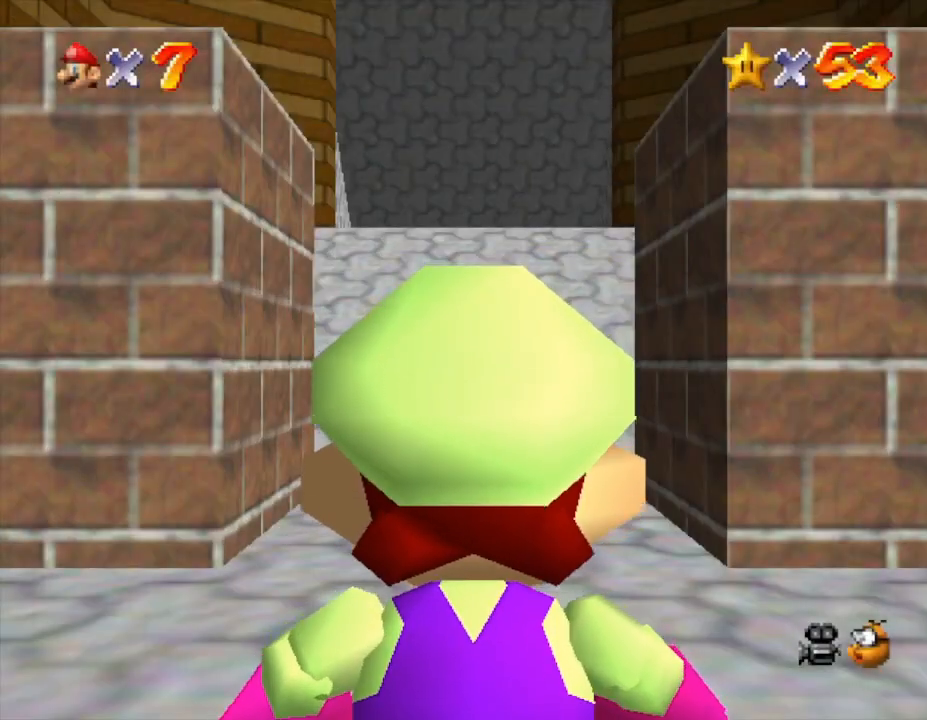
{"buttons": [], "left_stick": "up", "events": []}
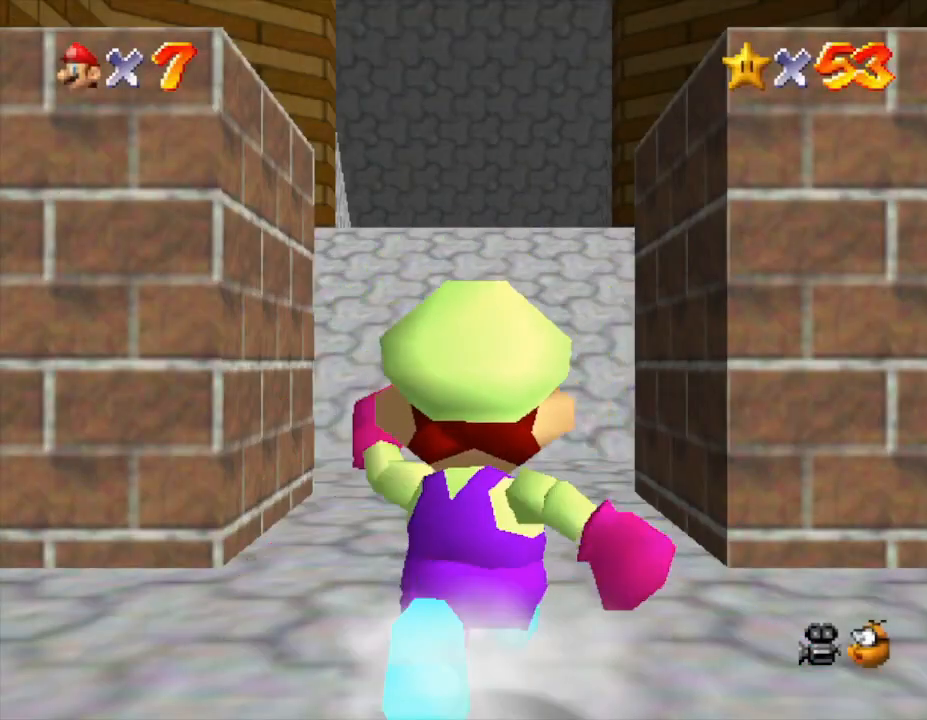
{"buttons": ["A"], "left_stick": "up", "events": [[167, "Z", "down"], [233, "A", "down"], [383, "Z", "up"]]}
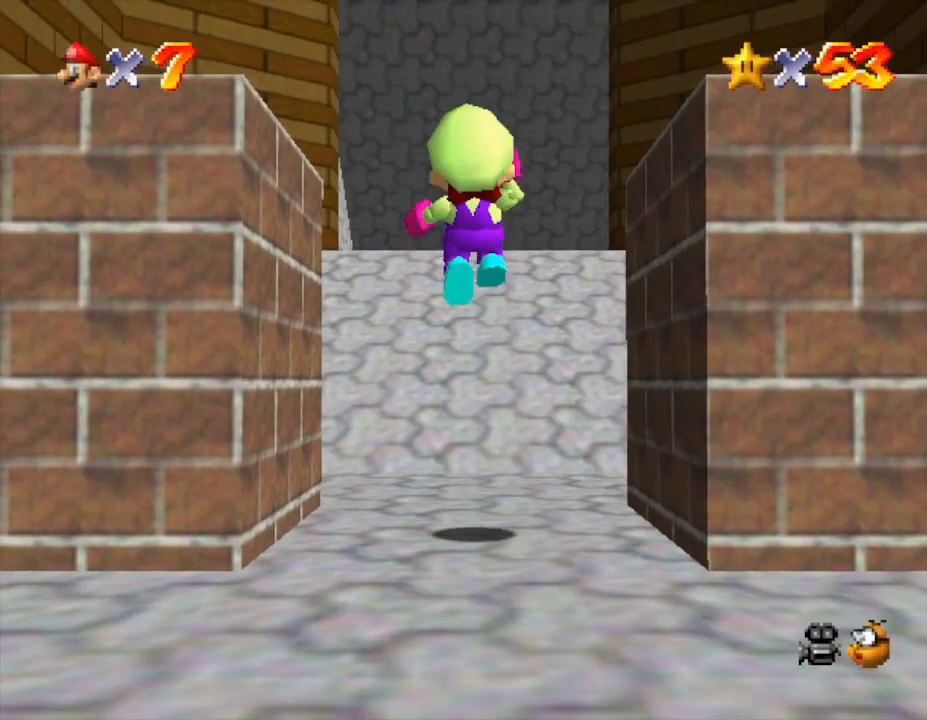
{"buttons": [], "left_stick": "up", "events": [[33, "A", "up"]]}
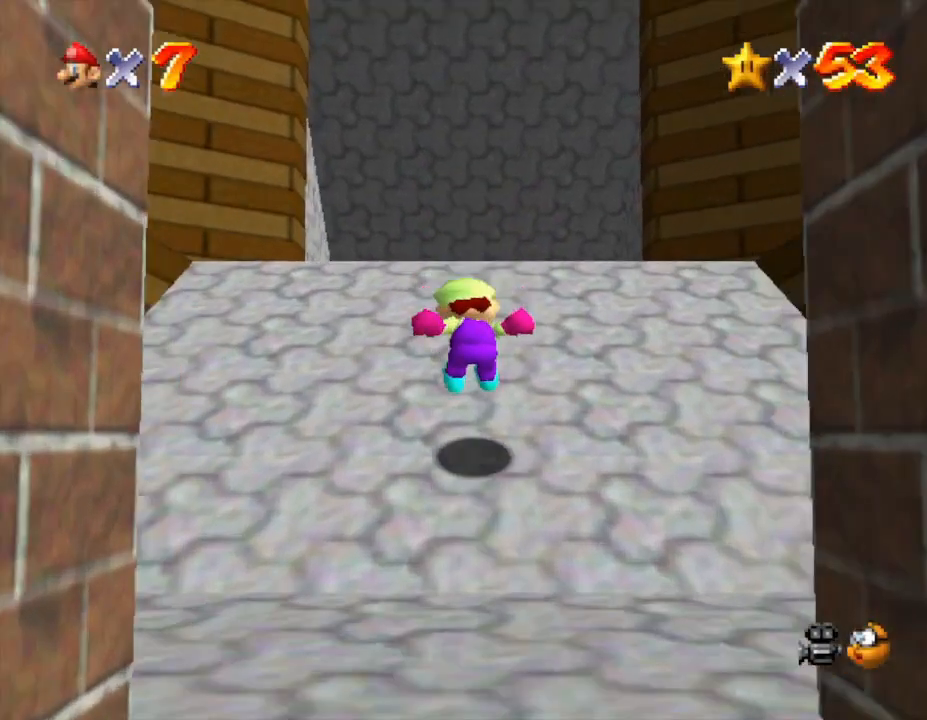
{"buttons": [], "left_stick": "up", "events": []}
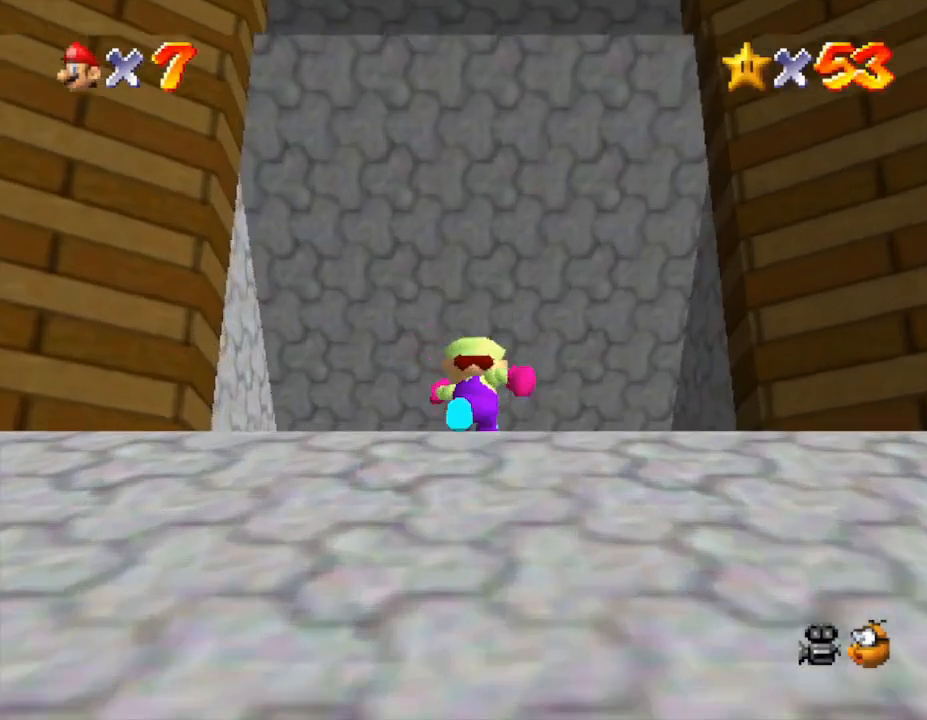
{"buttons": [], "left_stick": "up", "events": []}
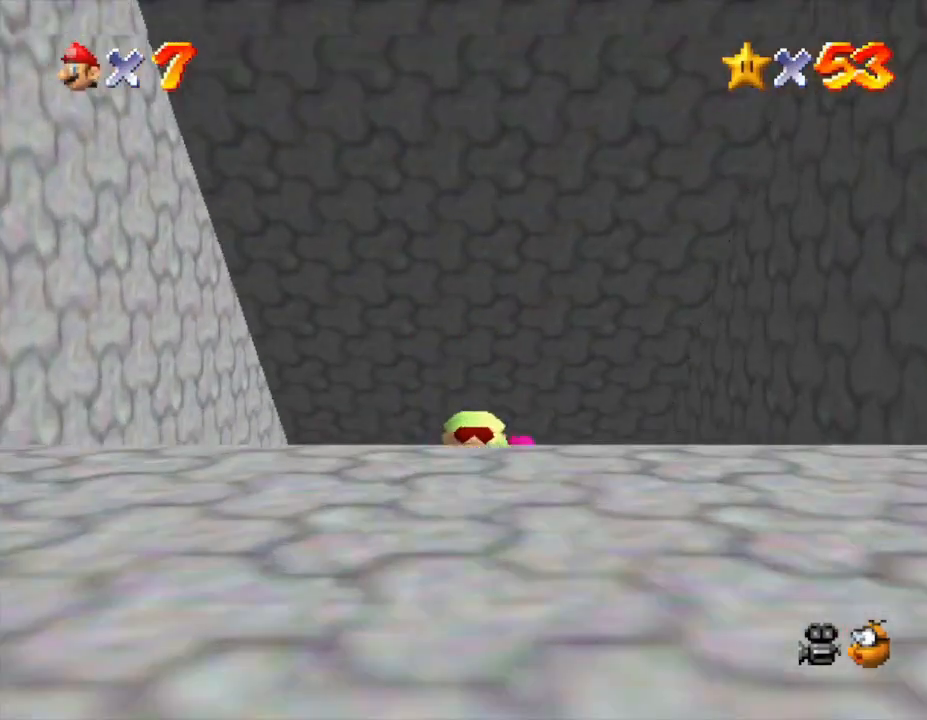
{"buttons": [], "left_stick": "up", "events": []}
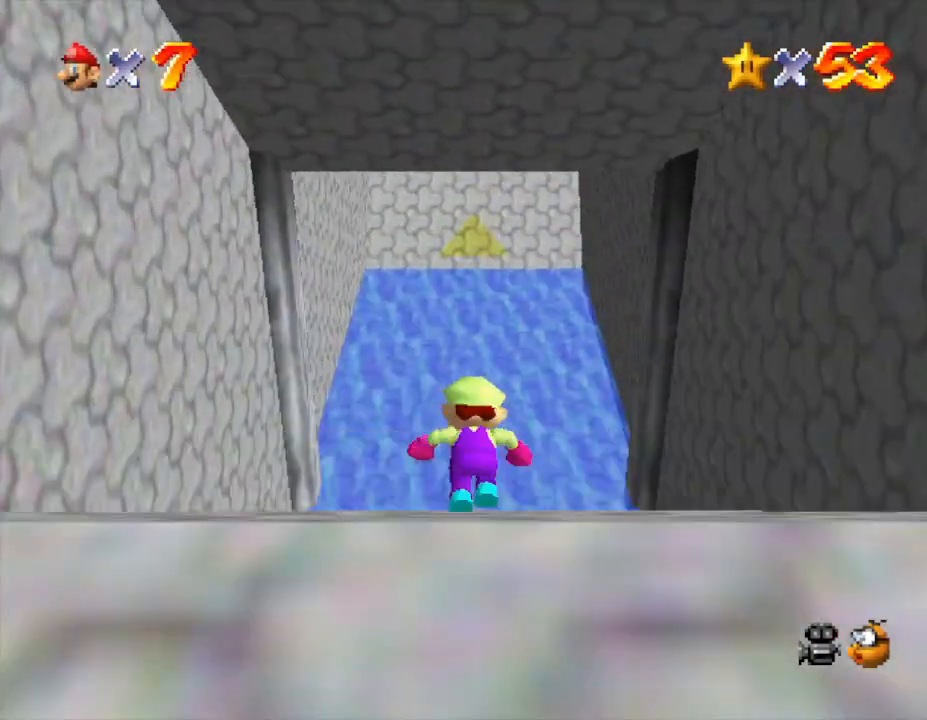
{"buttons": [], "left_stick": "up", "events": []}
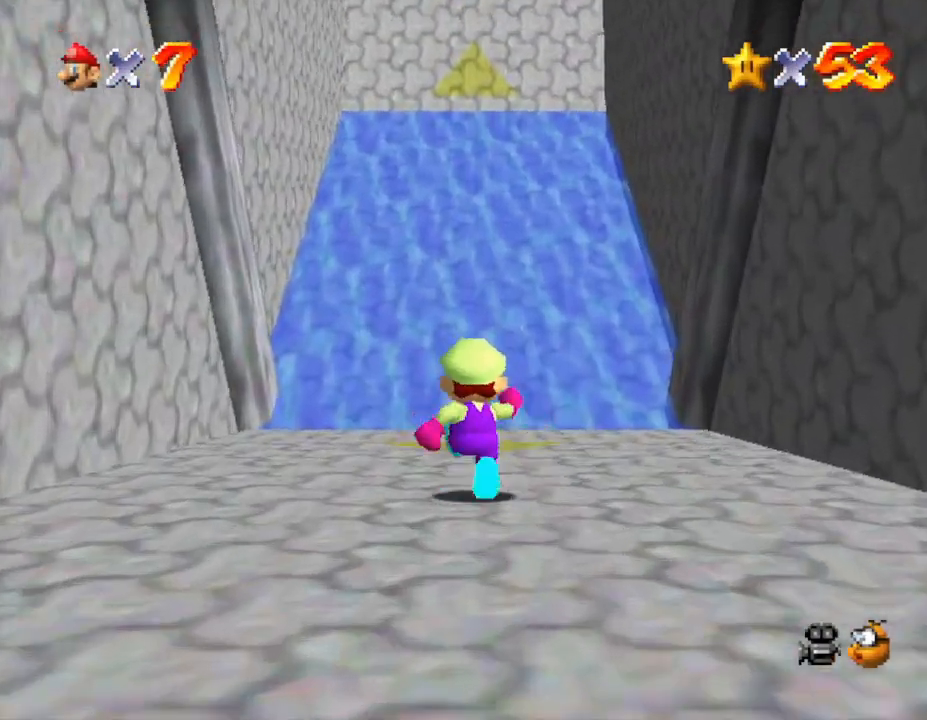
{"buttons": [], "left_stick": "up", "events": [[83, "Z", "down"], [133, "B", "down"], [317, "B", "up"], [450, "Z", "up"]]}
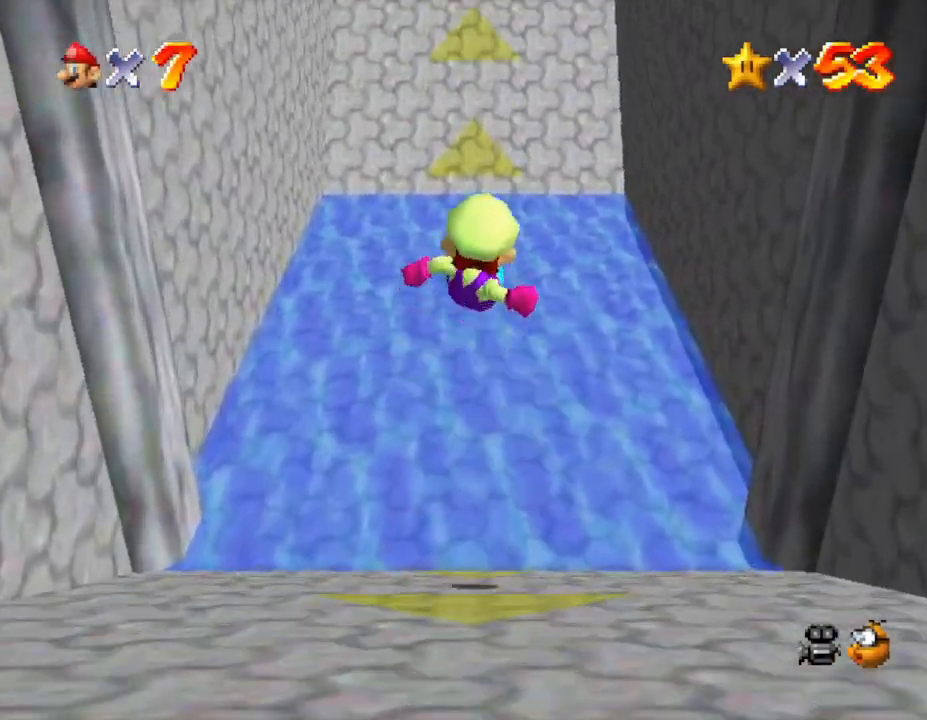
{"buttons": [], "left_stick": "up", "events": []}
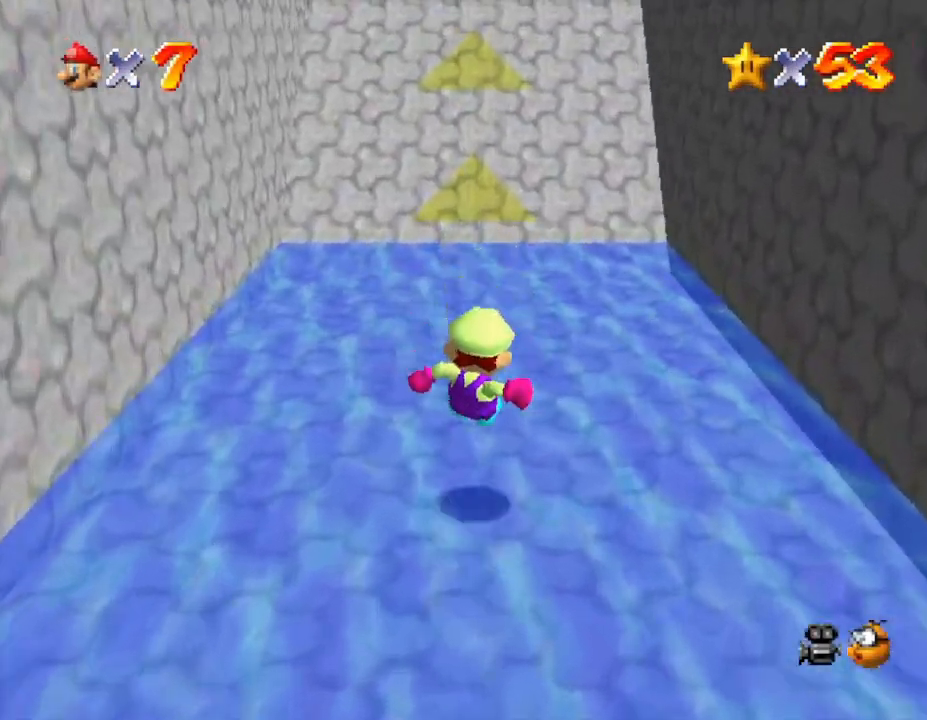
{"buttons": [], "left_stick": "up", "events": [[150, "A", "down"], [283, "A", "up"]]}
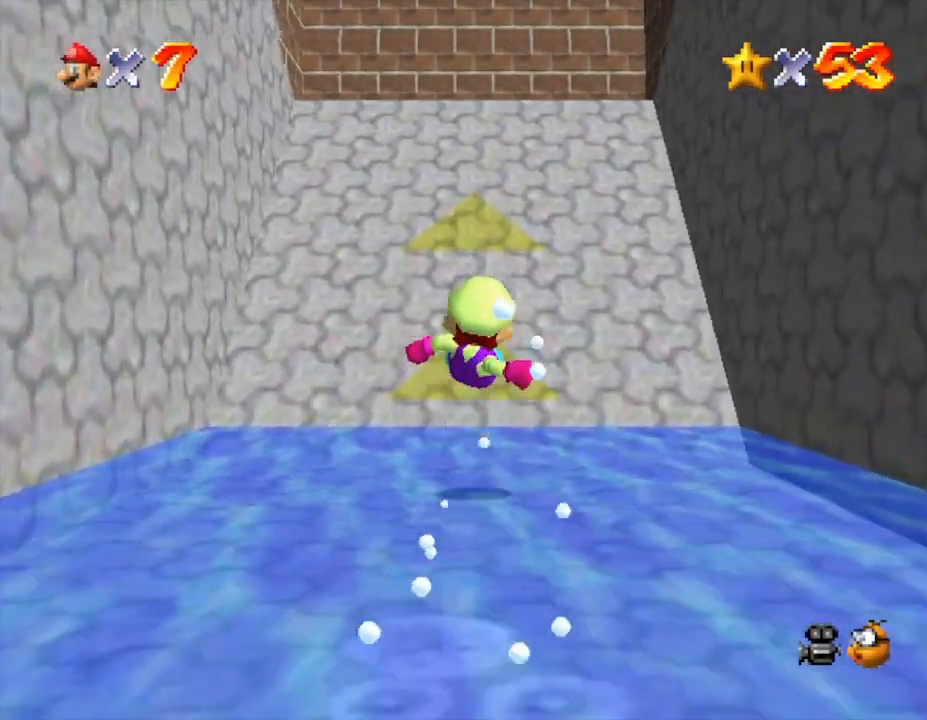
{"buttons": ["A"], "left_stick": "up", "events": [[433, "A", "down"]]}
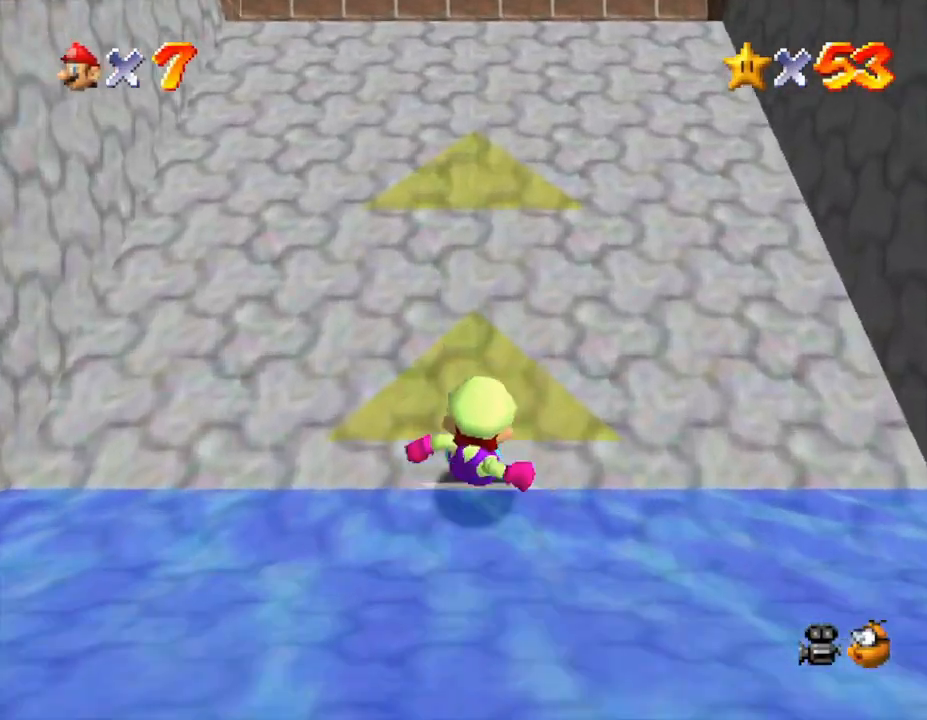
{"buttons": ["A"], "left_stick": "up", "events": [[133, "A", "up"], [300, "A", "down"]]}
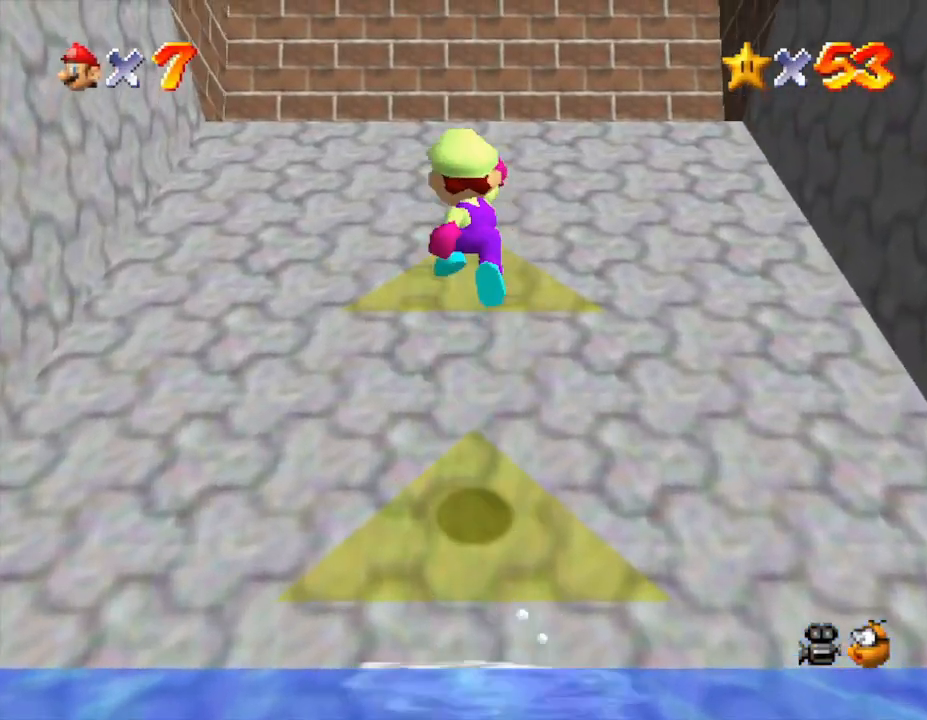
{"buttons": [], "left_stick": "up", "events": [[50, "A", "up"]]}
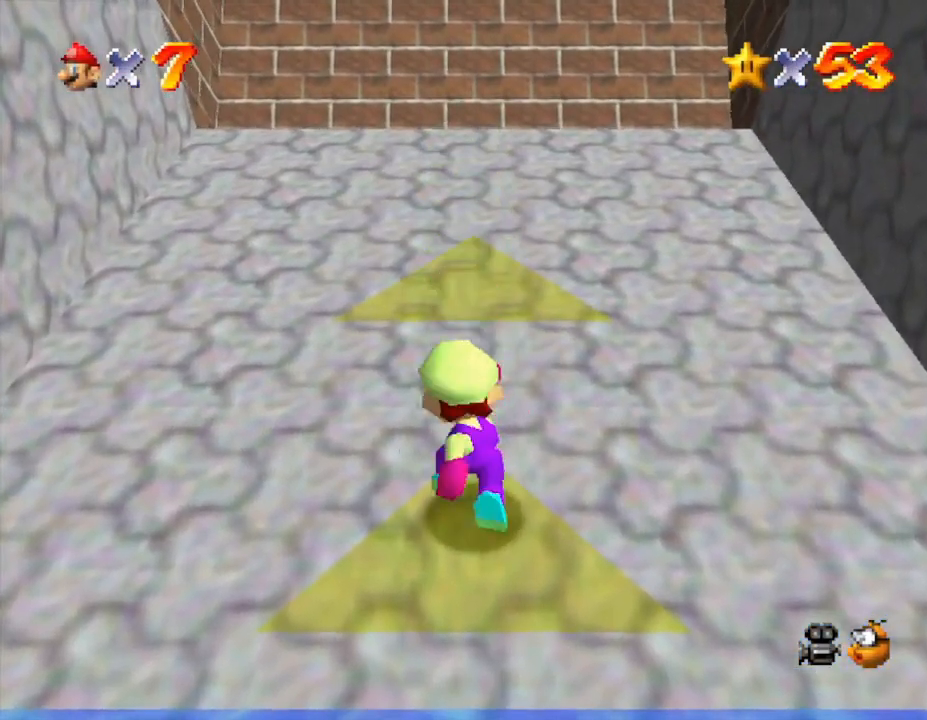
{"buttons": [], "left_stick": "right", "events": [[183, "left_stick", "up-right"], [333, "left_stick", "right"]]}
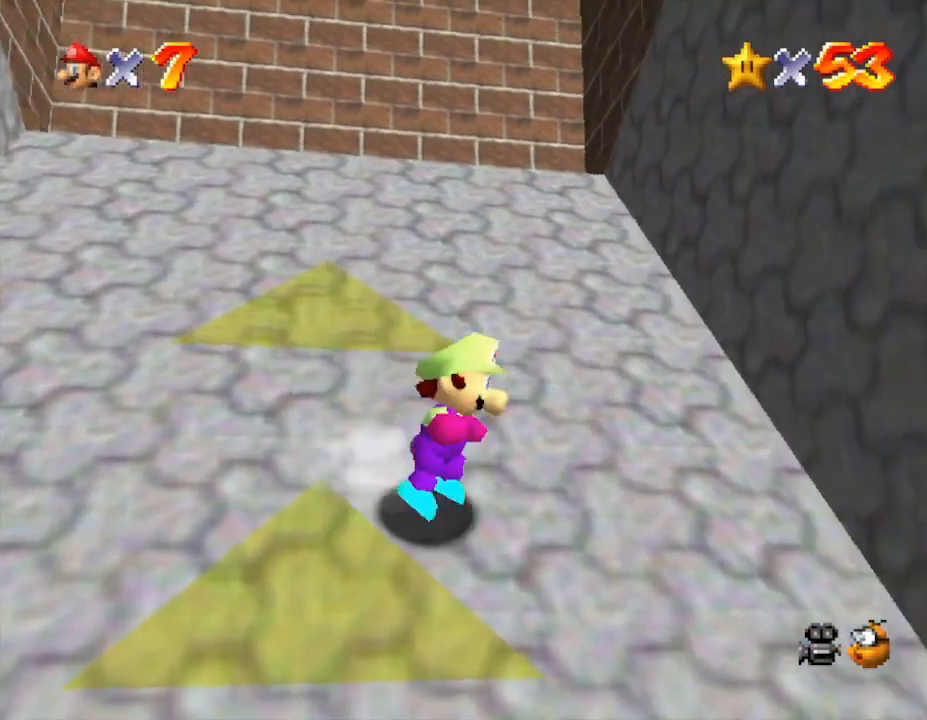
{"buttons": [], "left_stick": "up-left", "events": [[17, "left_stick", "down-right"], [117, "left_stick", "down"], [367, "left_stick", "up-left"]]}
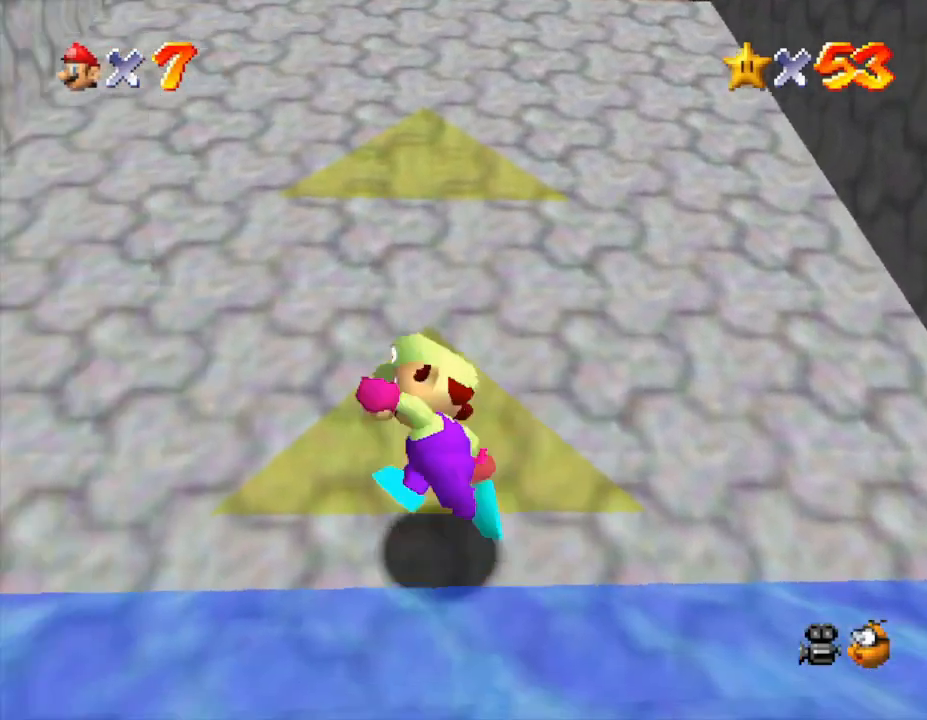
{"buttons": [], "left_stick": "up", "events": [[33, "left_stick", "up"]]}